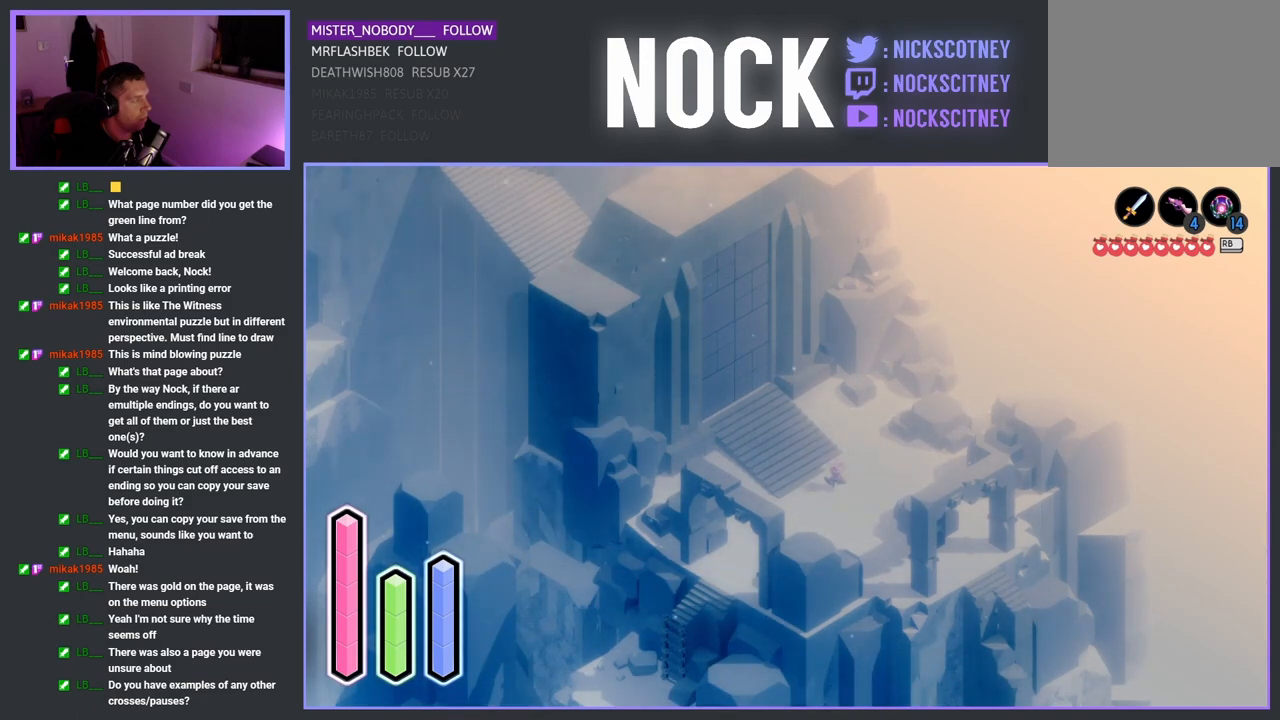
Gameplay with a controller (PlayStation layout); each line is a JSON object with the inputs held at the frame after it. "events" lists button and stick changes between this image and that frame as [ms after this image, input, new state], when the widget could be followed in between.
{"buttons": [], "left_stick": "center", "right_stick": "center", "events": [[183, "DPAD_RIGHT", "down"], [350, "DPAD_RIGHT", "up"]]}
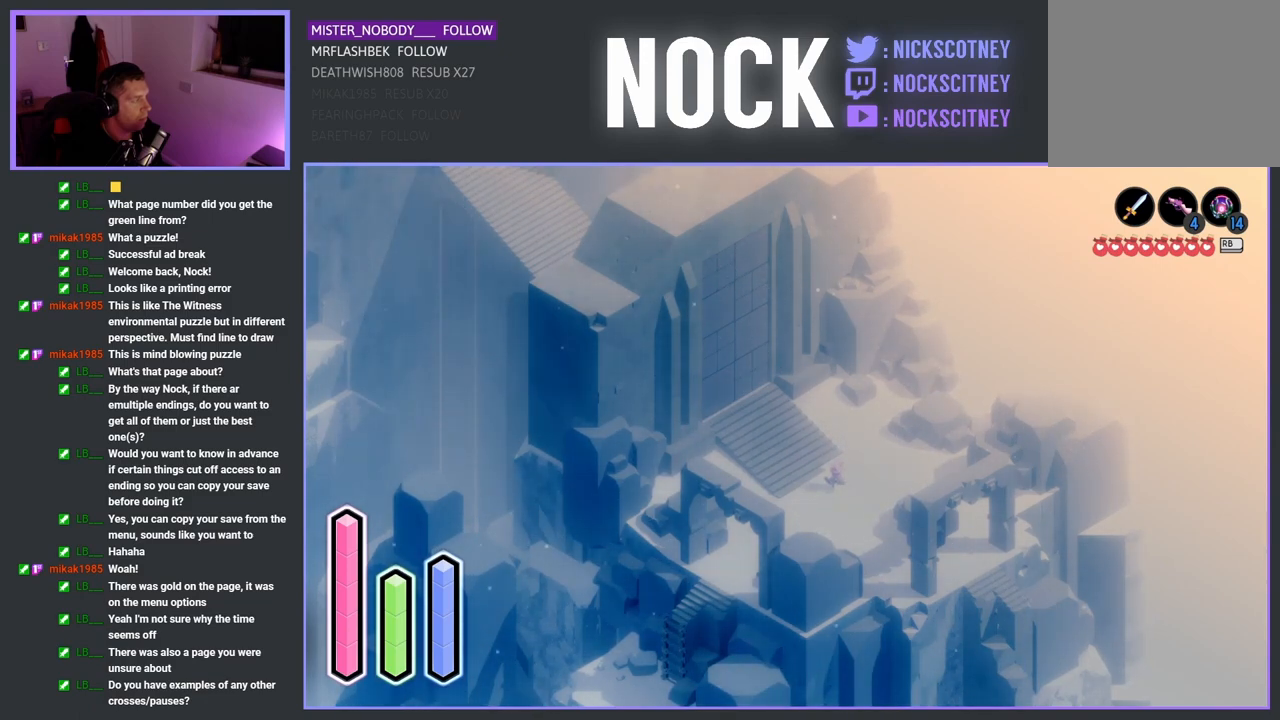
{"buttons": [], "left_stick": "center", "right_stick": "center", "events": [[117, "DPAD_RIGHT", "down"], [300, "DPAD_RIGHT", "up"]]}
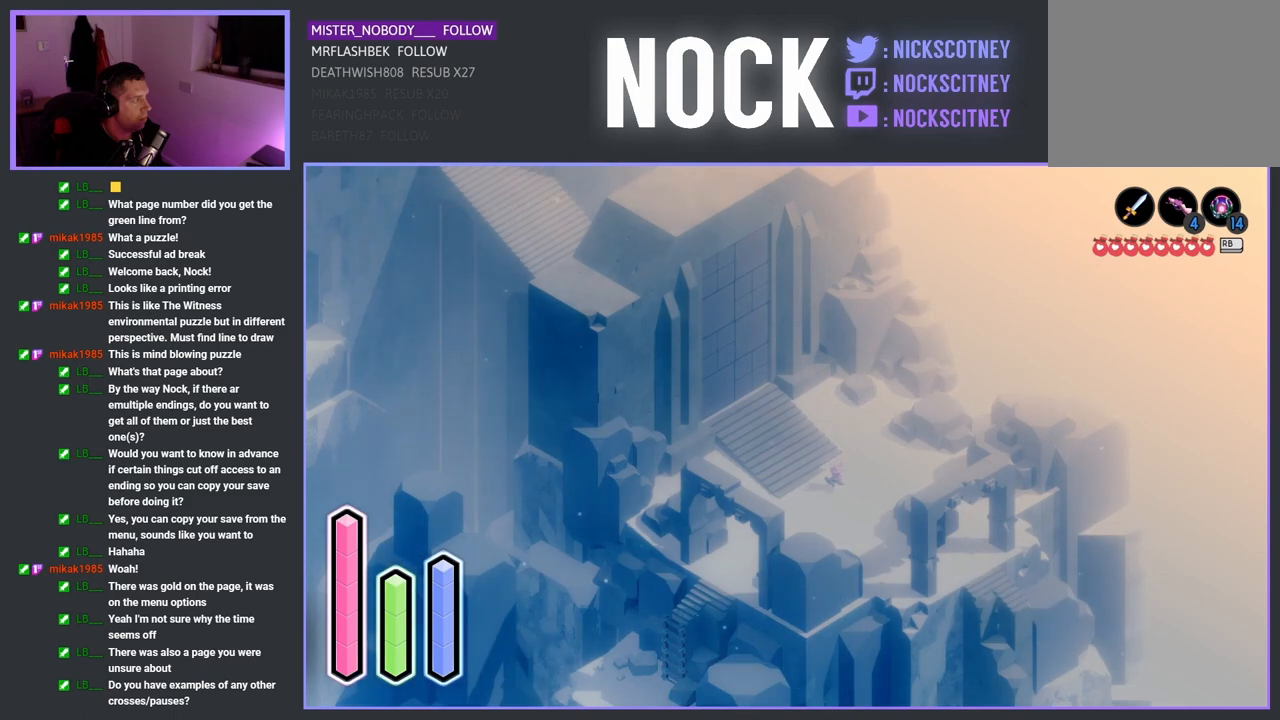
{"buttons": [], "left_stick": "center", "right_stick": "center", "events": []}
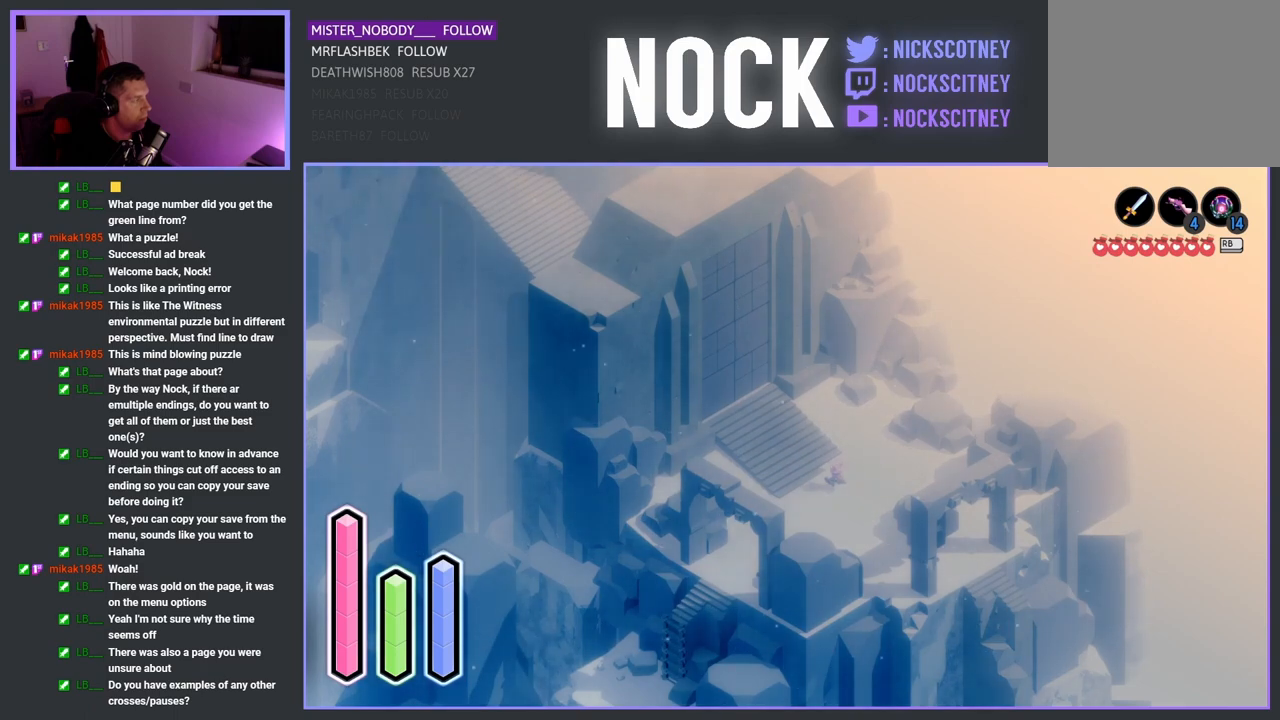
{"buttons": [], "left_stick": "center", "right_stick": "center", "events": []}
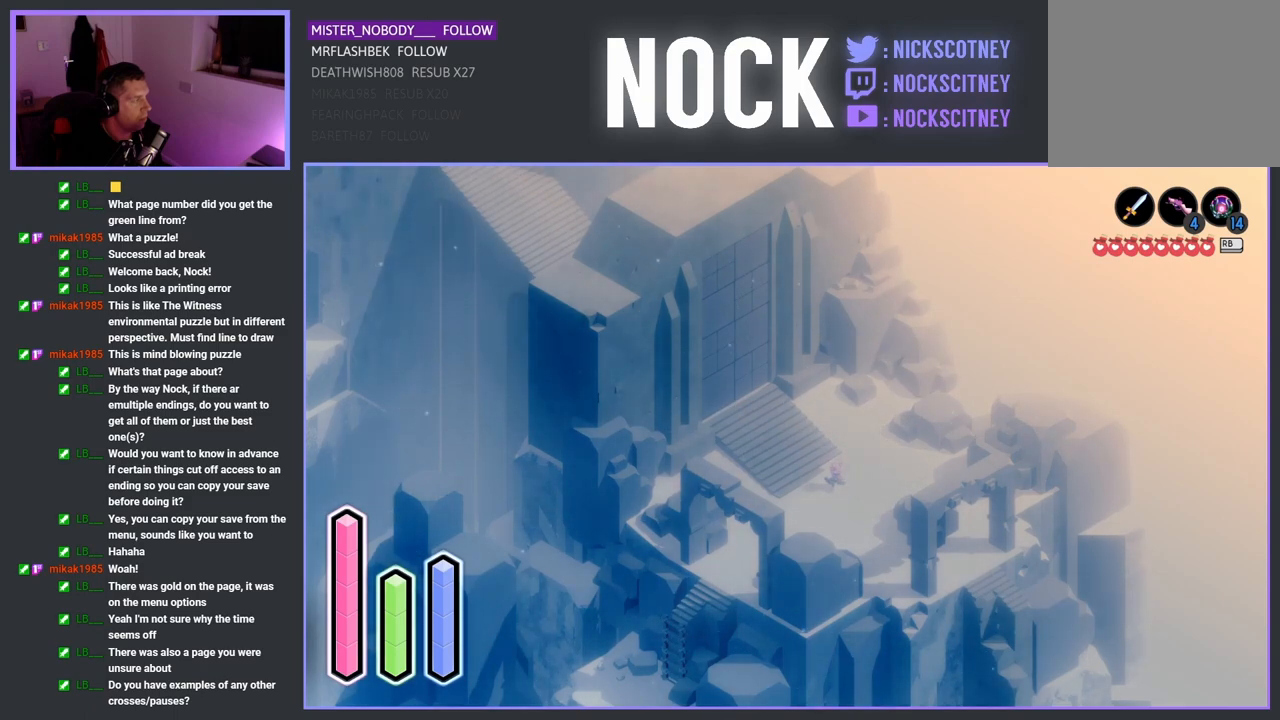
{"buttons": [], "left_stick": "center", "right_stick": "center", "events": [[250, "DPAD_DOWN", "down"], [400, "DPAD_DOWN", "up"]]}
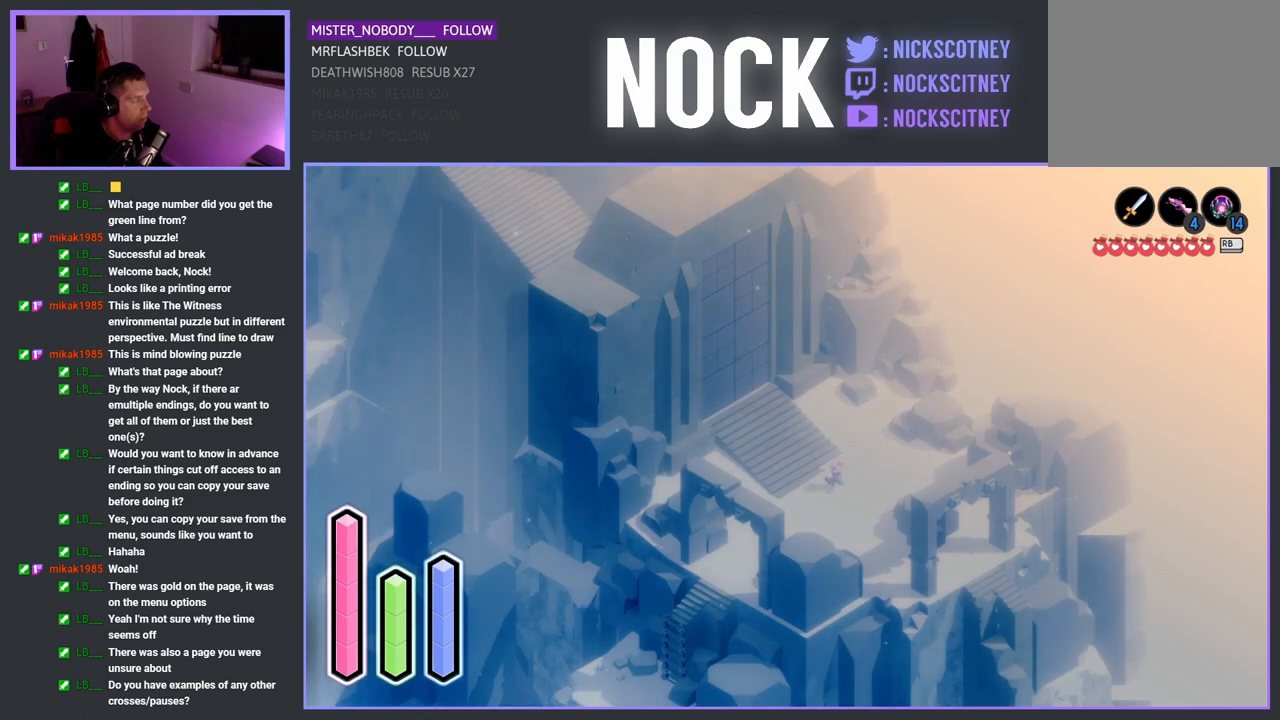
{"buttons": [], "left_stick": "center", "right_stick": "center", "events": []}
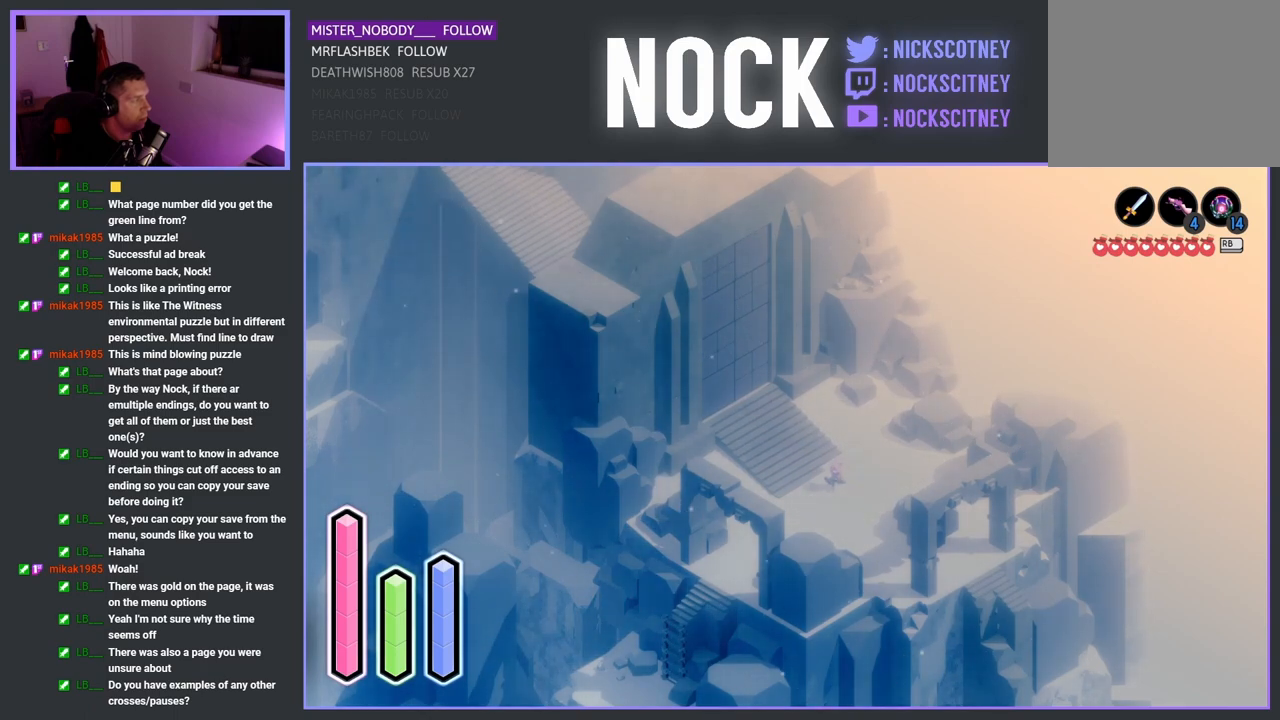
{"buttons": [], "left_stick": "center", "right_stick": "center", "events": []}
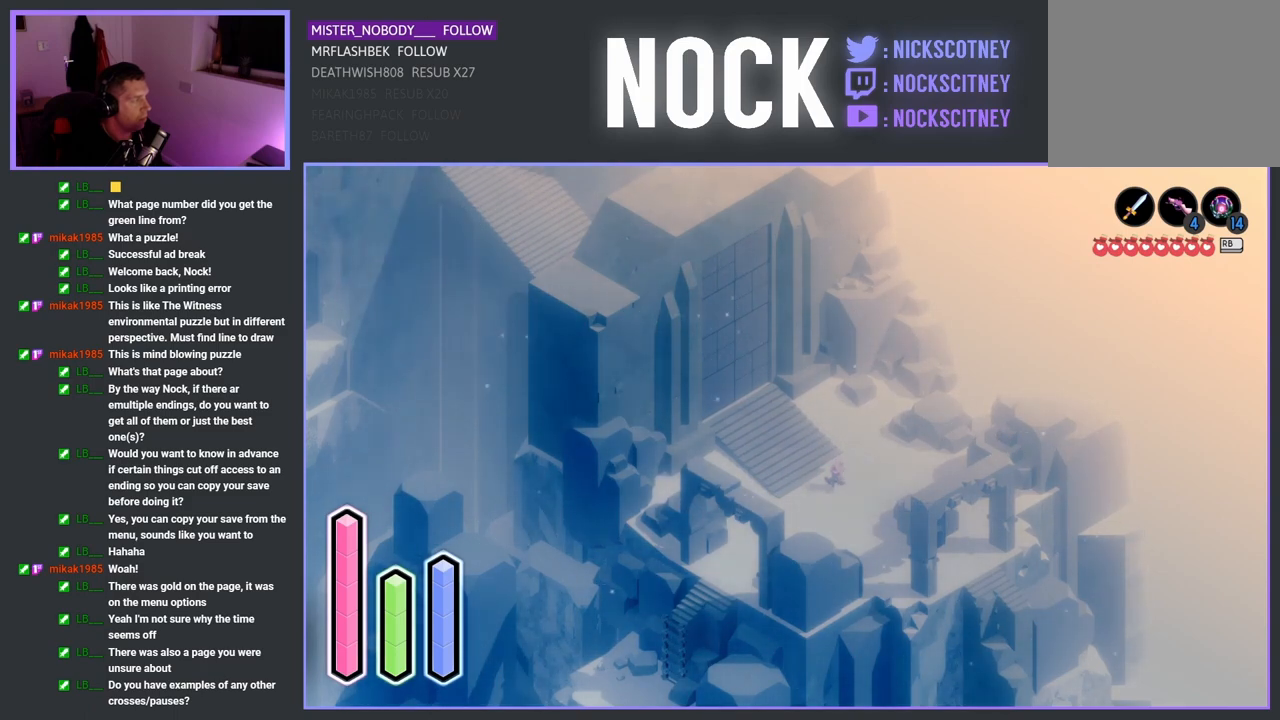
{"buttons": ["DPAD_RIGHT"], "left_stick": "center", "right_stick": "center", "events": [[433, "DPAD_RIGHT", "down"]]}
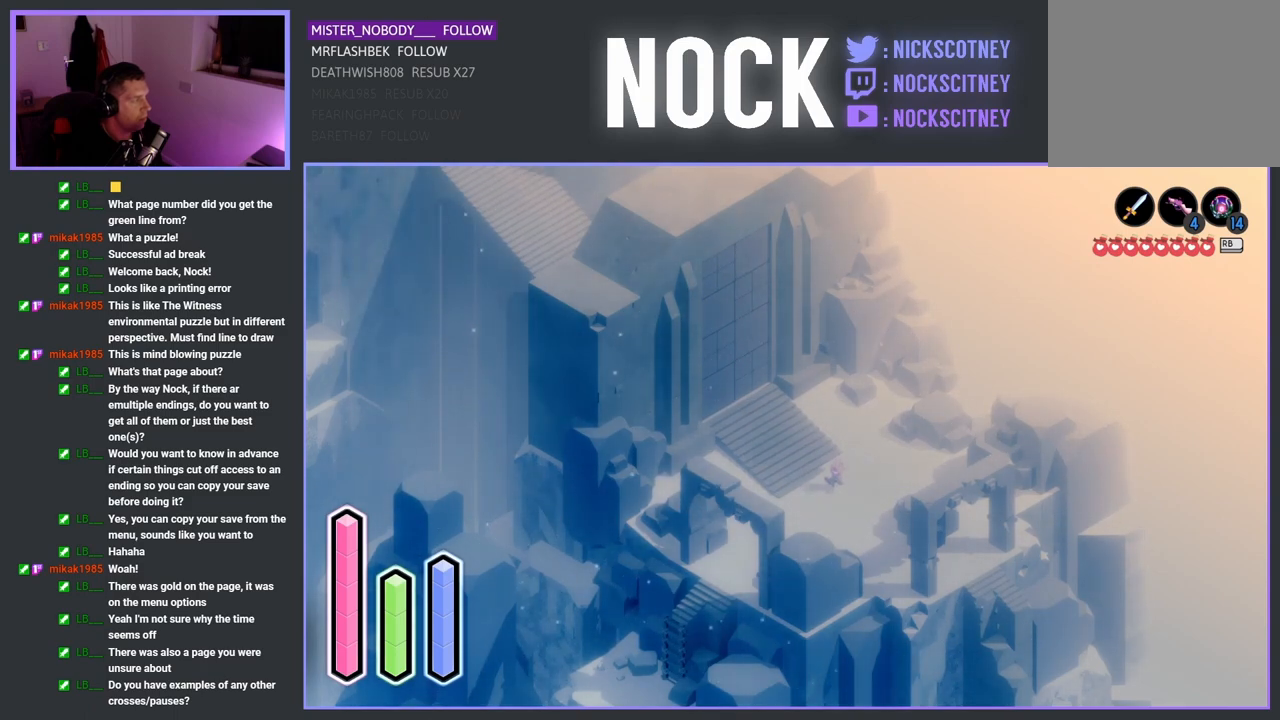
{"buttons": [], "left_stick": "center", "right_stick": "center", "events": [[100, "DPAD_RIGHT", "up"]]}
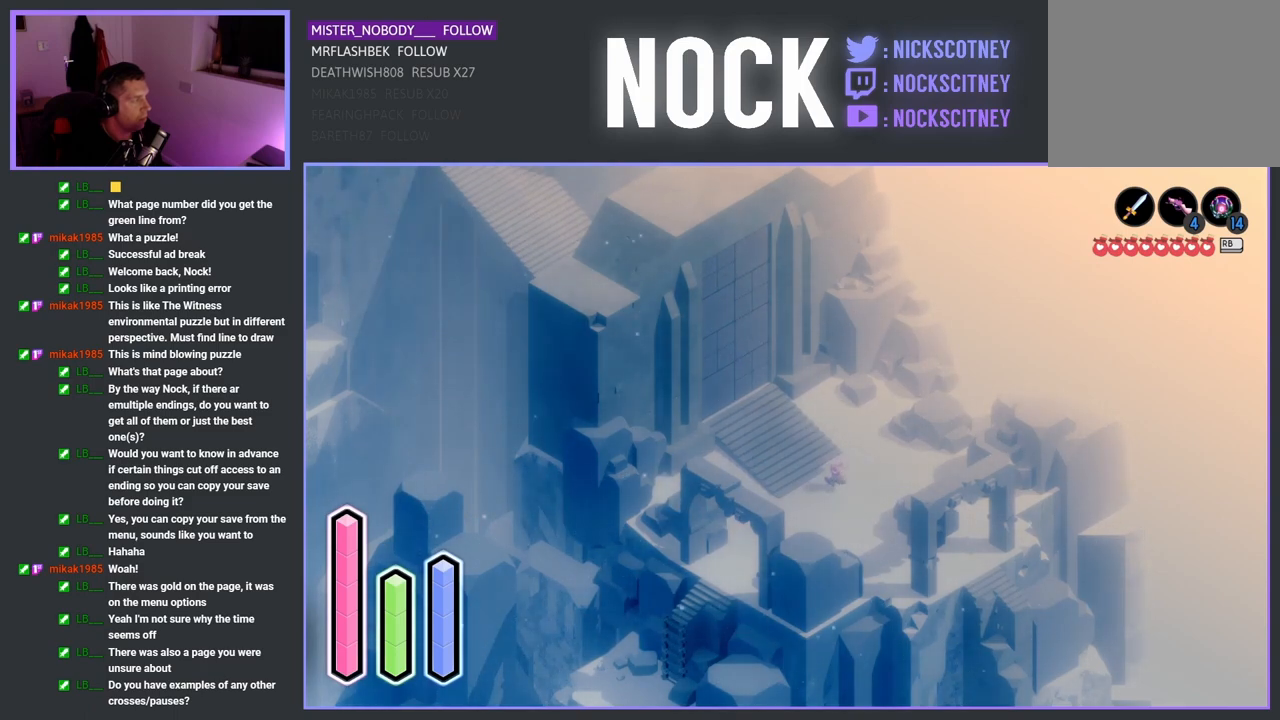
{"buttons": [], "left_stick": "center", "right_stick": "center", "events": [[150, "DPAD_UP", "down"], [317, "DPAD_UP", "up"]]}
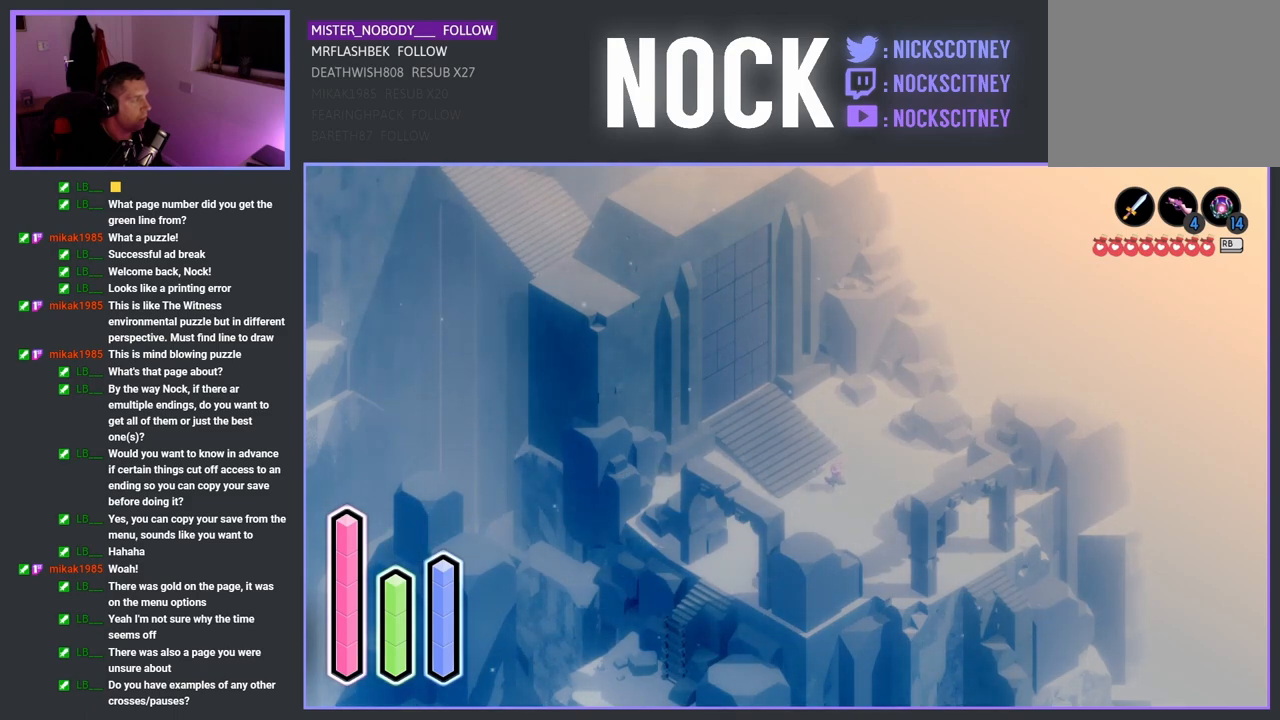
{"buttons": [], "left_stick": "center", "right_stick": "center", "events": []}
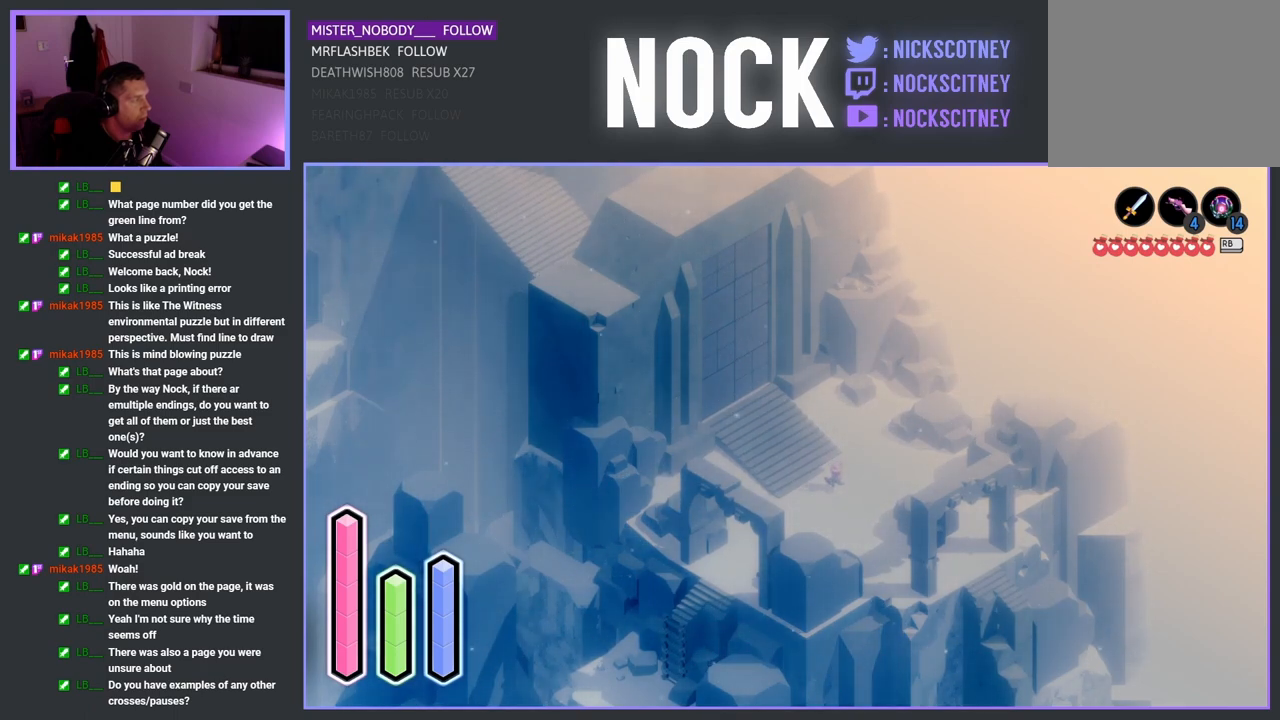
{"buttons": ["DPAD_RIGHT"], "left_stick": "center", "right_stick": "center", "events": [[483, "DPAD_RIGHT", "down"]]}
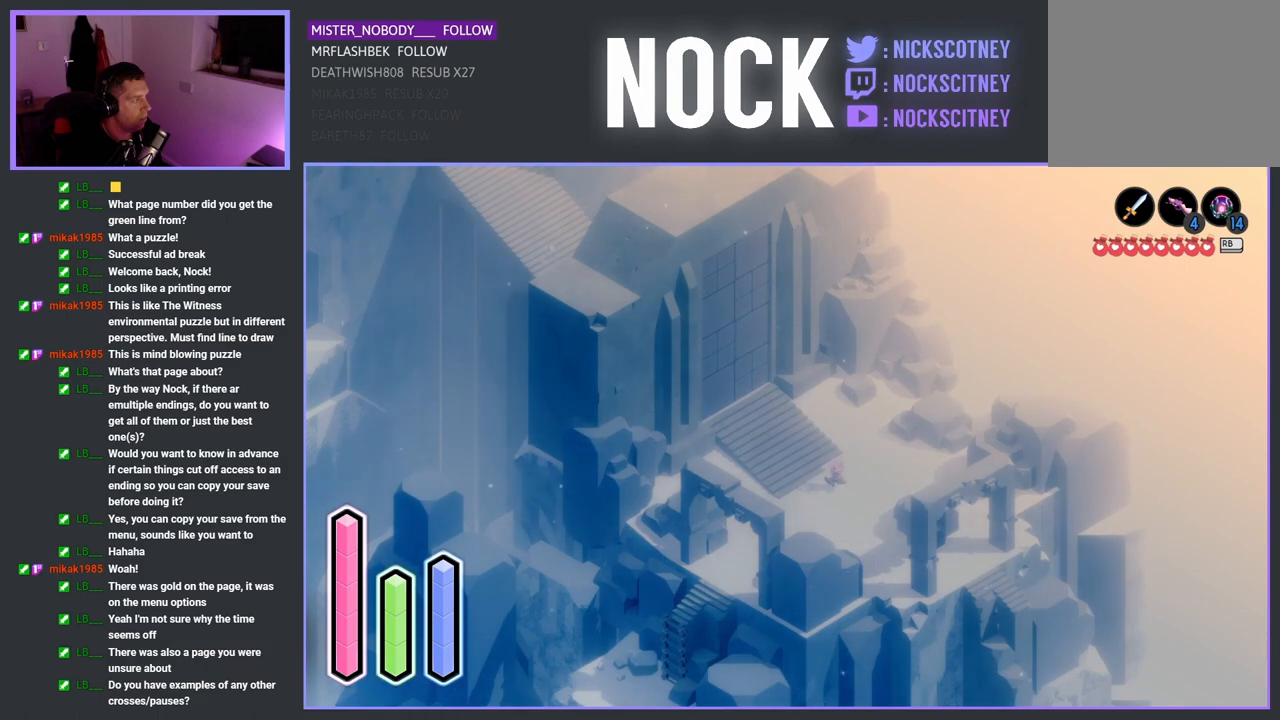
{"buttons": [], "left_stick": "center", "right_stick": "center", "events": [[150, "DPAD_RIGHT", "up"]]}
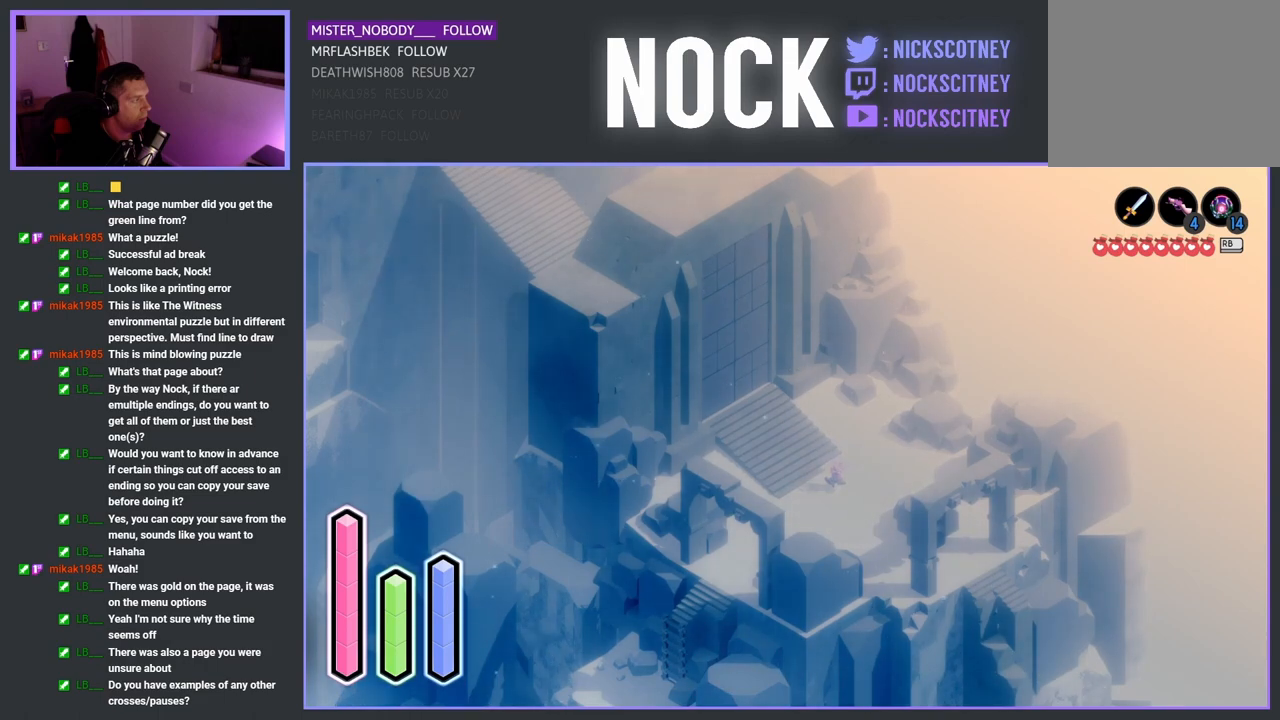
{"buttons": [], "left_stick": "center", "right_stick": "center", "events": [[33, "DPAD_DOWN", "down"], [150, "DPAD_DOWN", "up"]]}
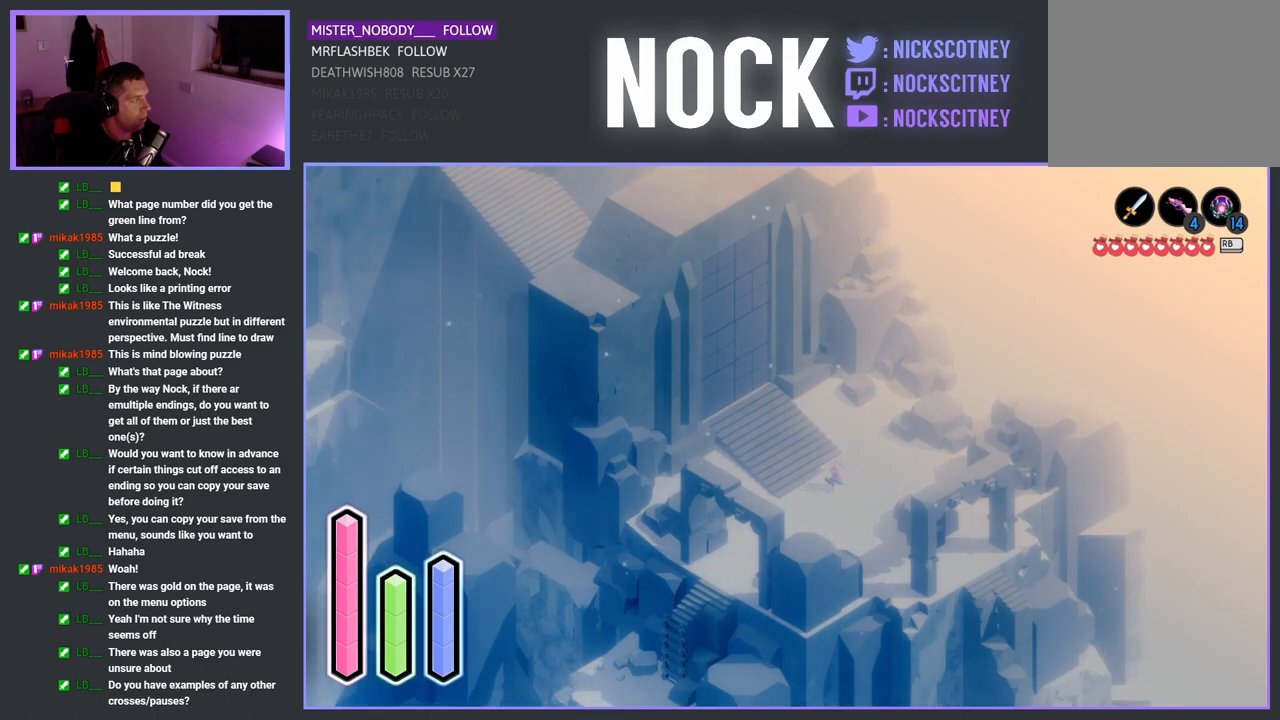
{"buttons": [], "left_stick": "center", "right_stick": "center", "events": []}
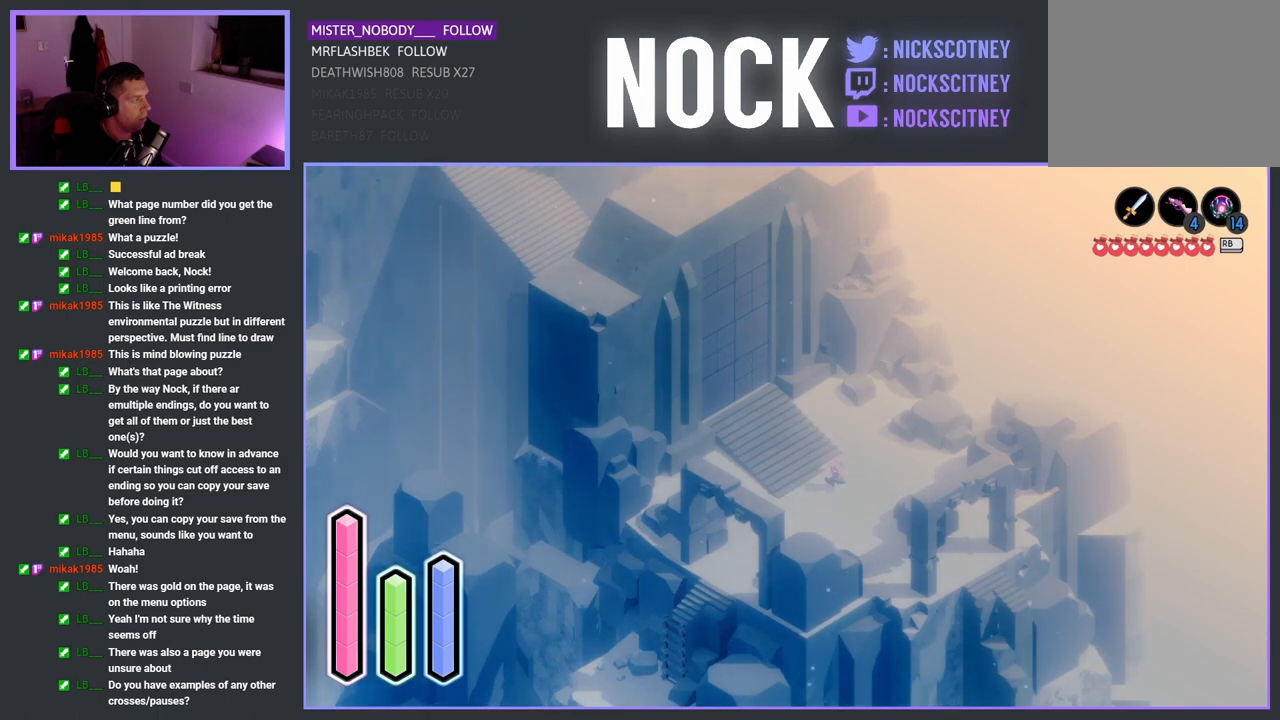
{"buttons": [], "left_stick": "center", "right_stick": "center", "events": [[117, "DPAD_RIGHT", "down"], [283, "DPAD_RIGHT", "up"]]}
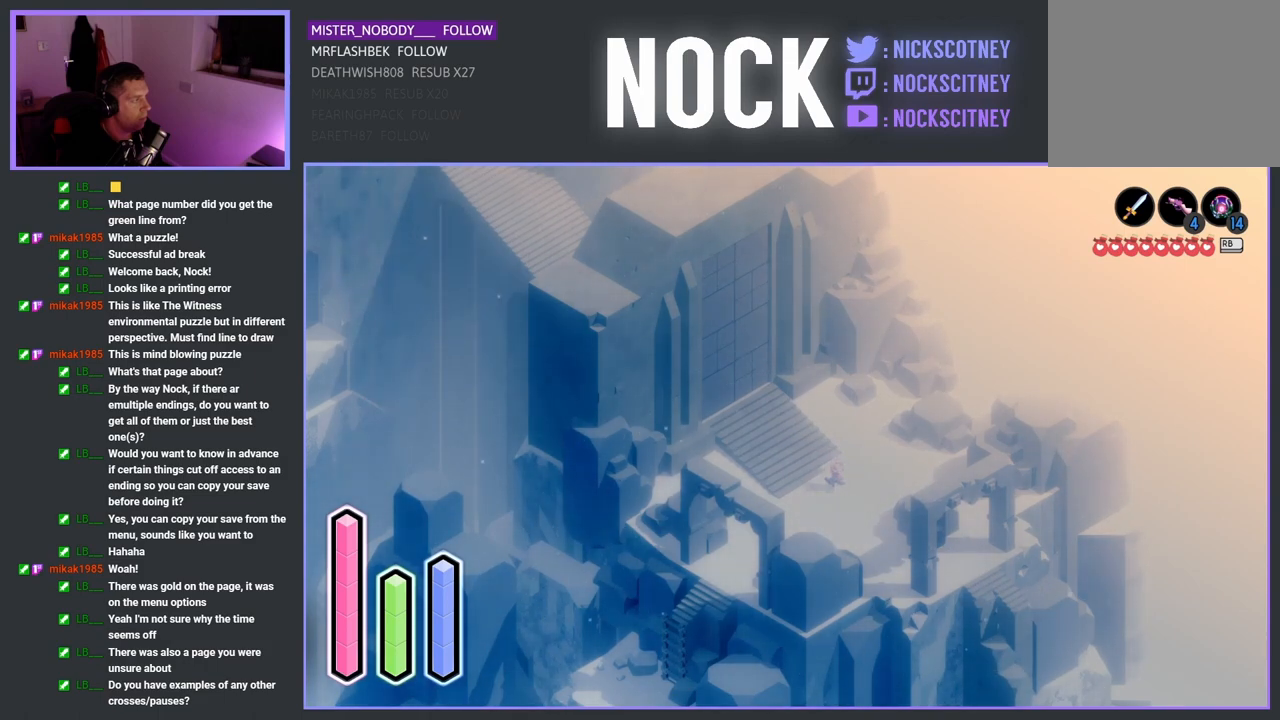
{"buttons": [], "left_stick": "center", "right_stick": "center", "events": [[283, "DPAD_UP", "down"], [450, "DPAD_UP", "up"]]}
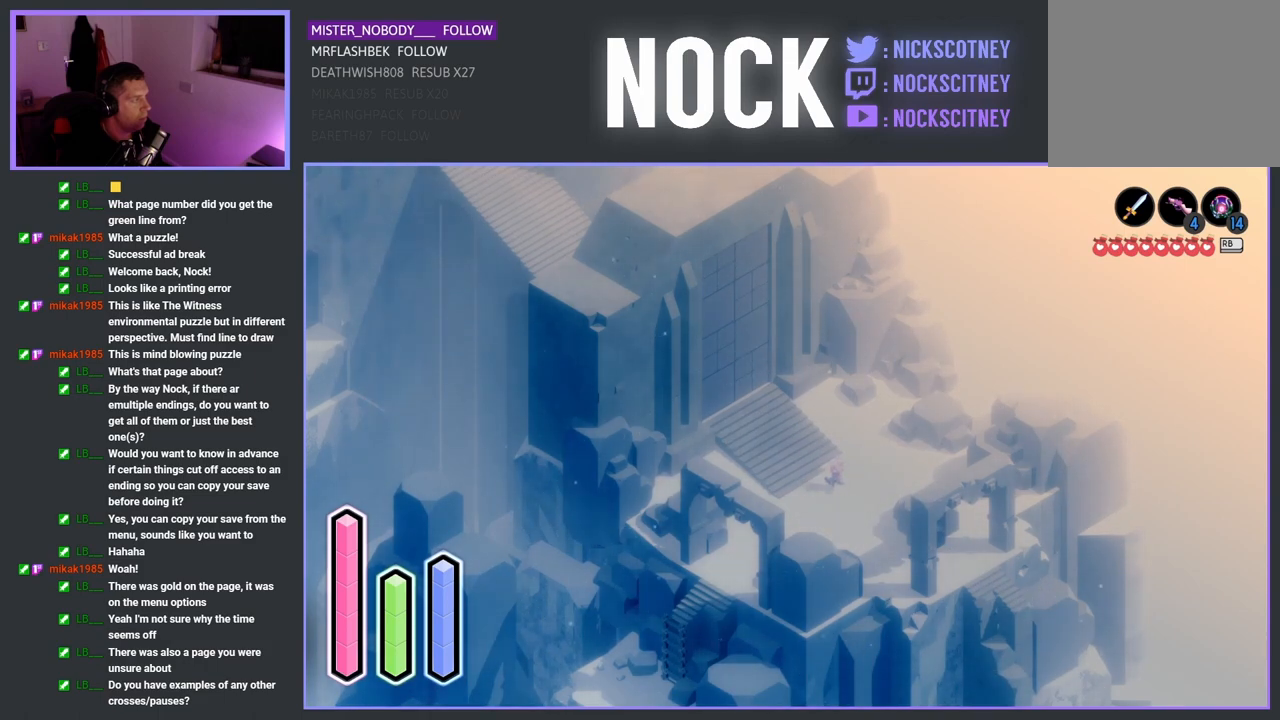
{"buttons": [], "left_stick": "center", "right_stick": "center", "events": []}
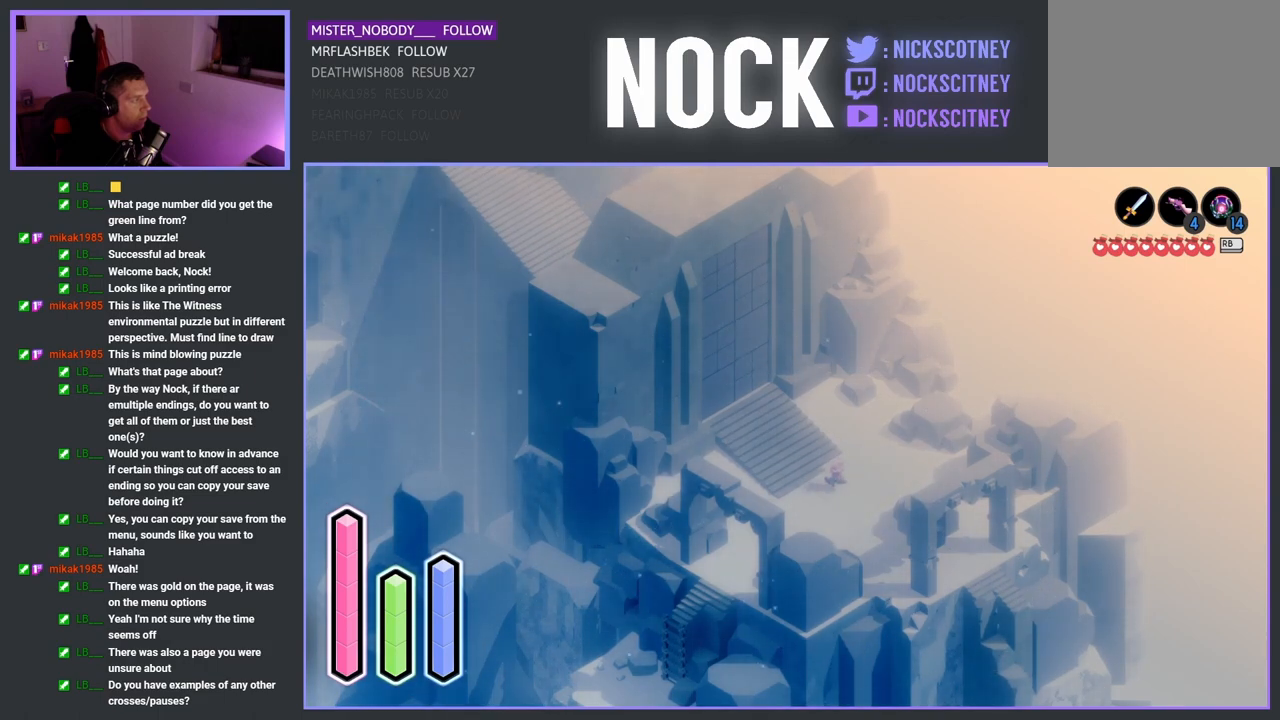
{"buttons": ["DPAD_RIGHT"], "left_stick": "center", "right_stick": "center", "events": [[367, "DPAD_RIGHT", "down"]]}
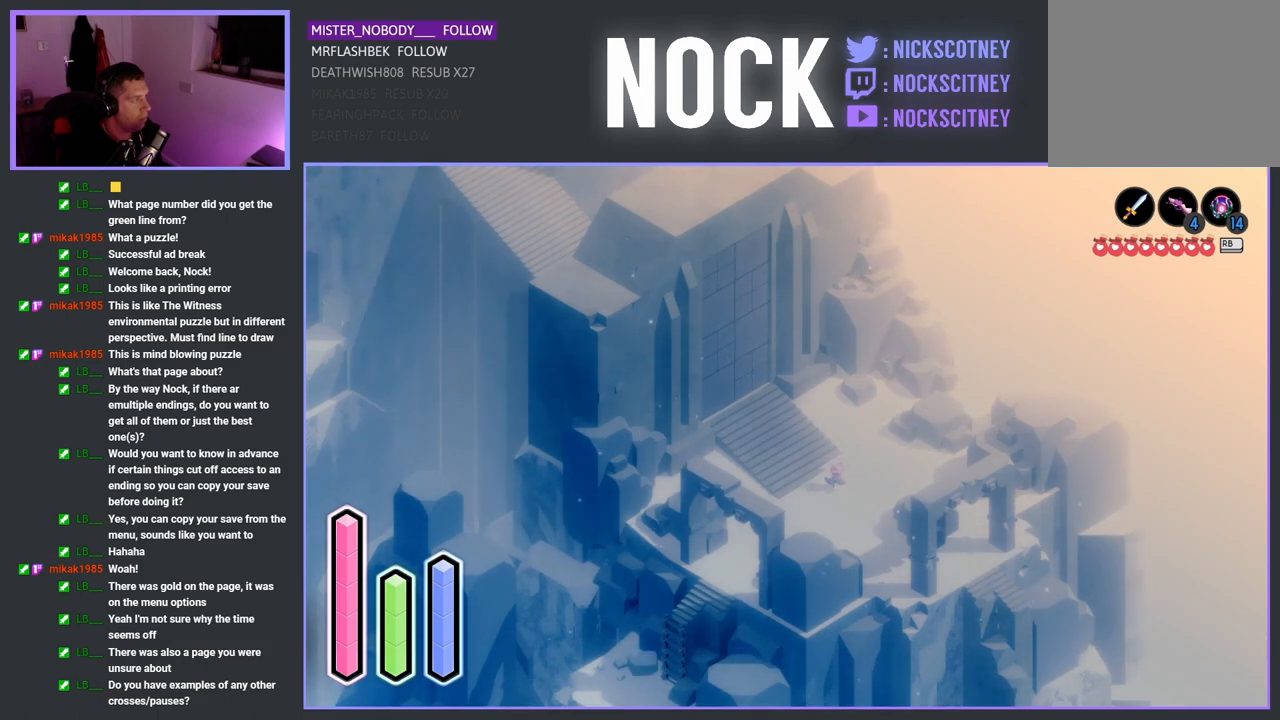
{"buttons": [], "left_stick": "center", "right_stick": "center", "events": [[17, "DPAD_RIGHT", "up"]]}
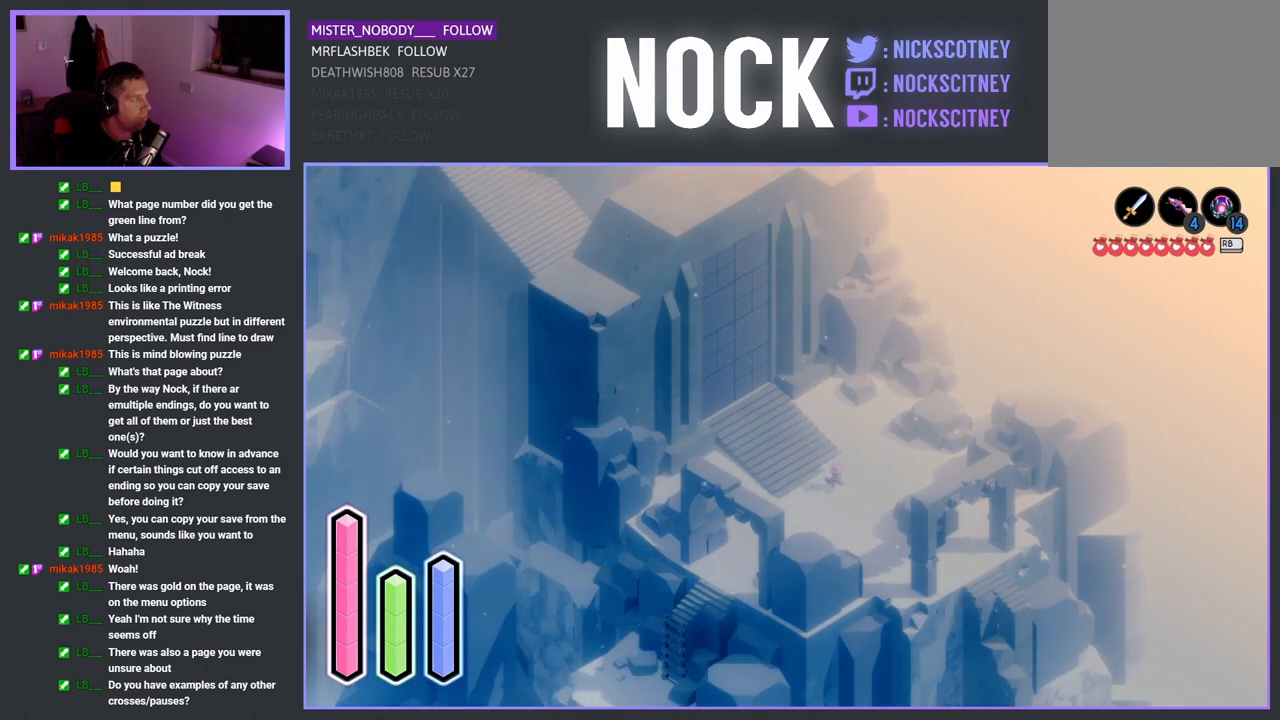
{"buttons": [], "left_stick": "center", "right_stick": "center", "events": [[17, "DPAD_RIGHT", "down"], [167, "DPAD_RIGHT", "up"]]}
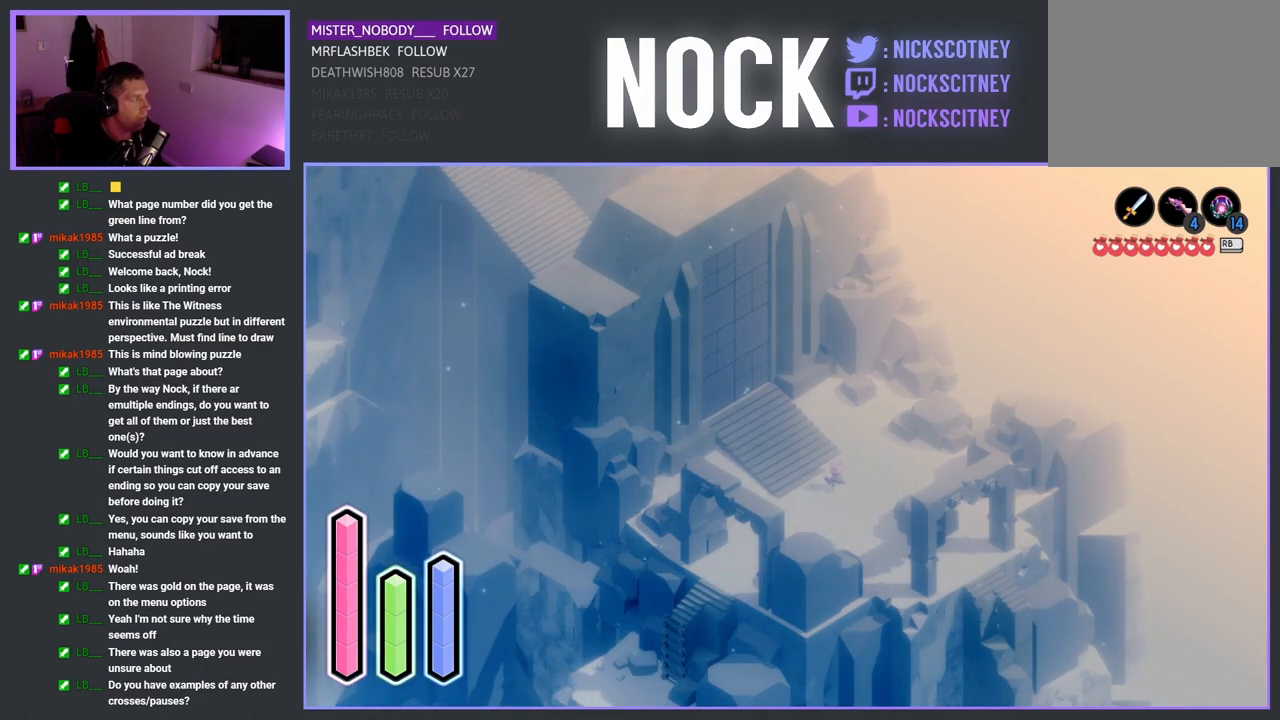
{"buttons": [], "left_stick": "center", "right_stick": "center", "events": [[167, "DPAD_DOWN", "down"], [317, "DPAD_DOWN", "up"]]}
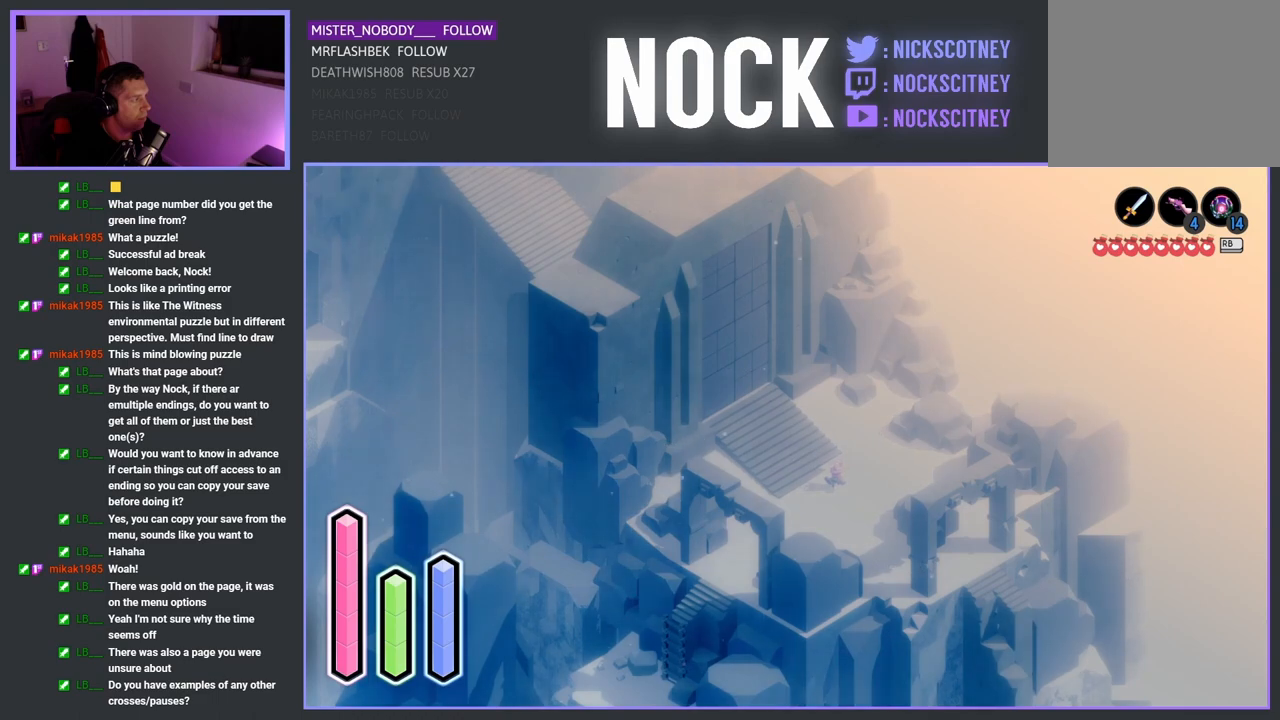
{"buttons": [], "left_stick": "center", "right_stick": "center", "events": [[217, "DPAD_LEFT", "down"], [383, "DPAD_LEFT", "up"]]}
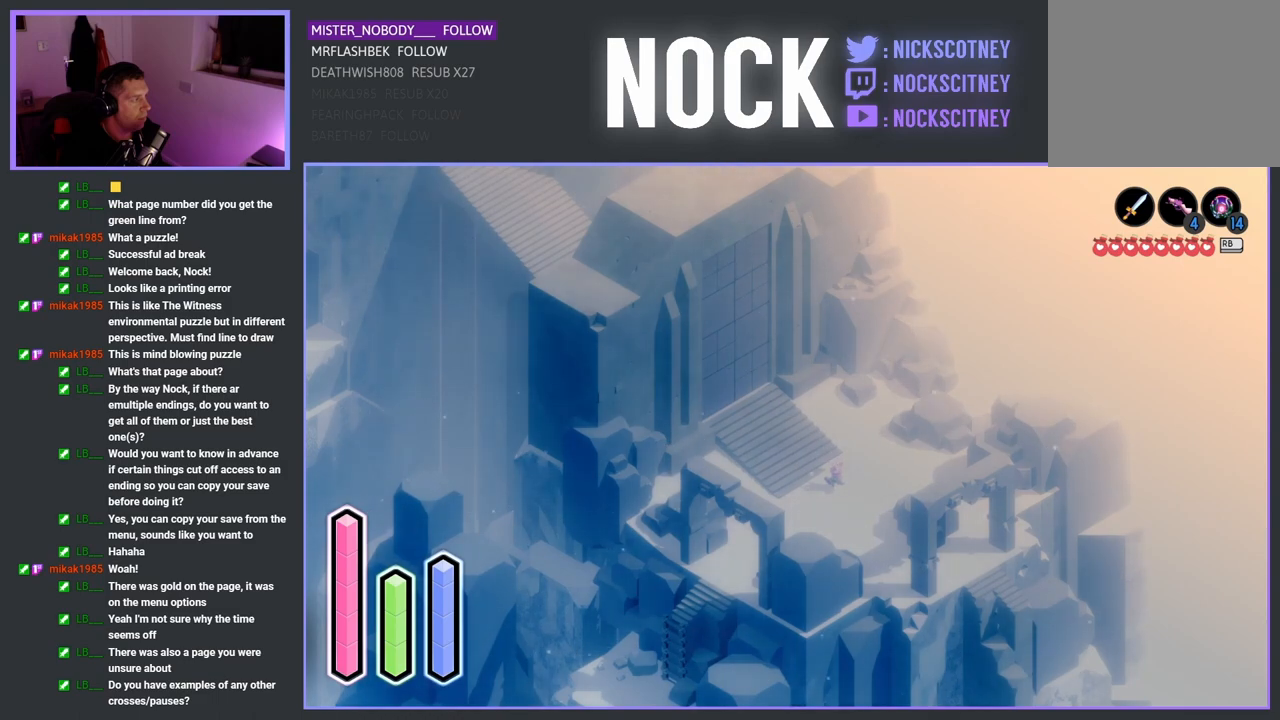
{"buttons": [], "left_stick": "center", "right_stick": "center", "events": []}
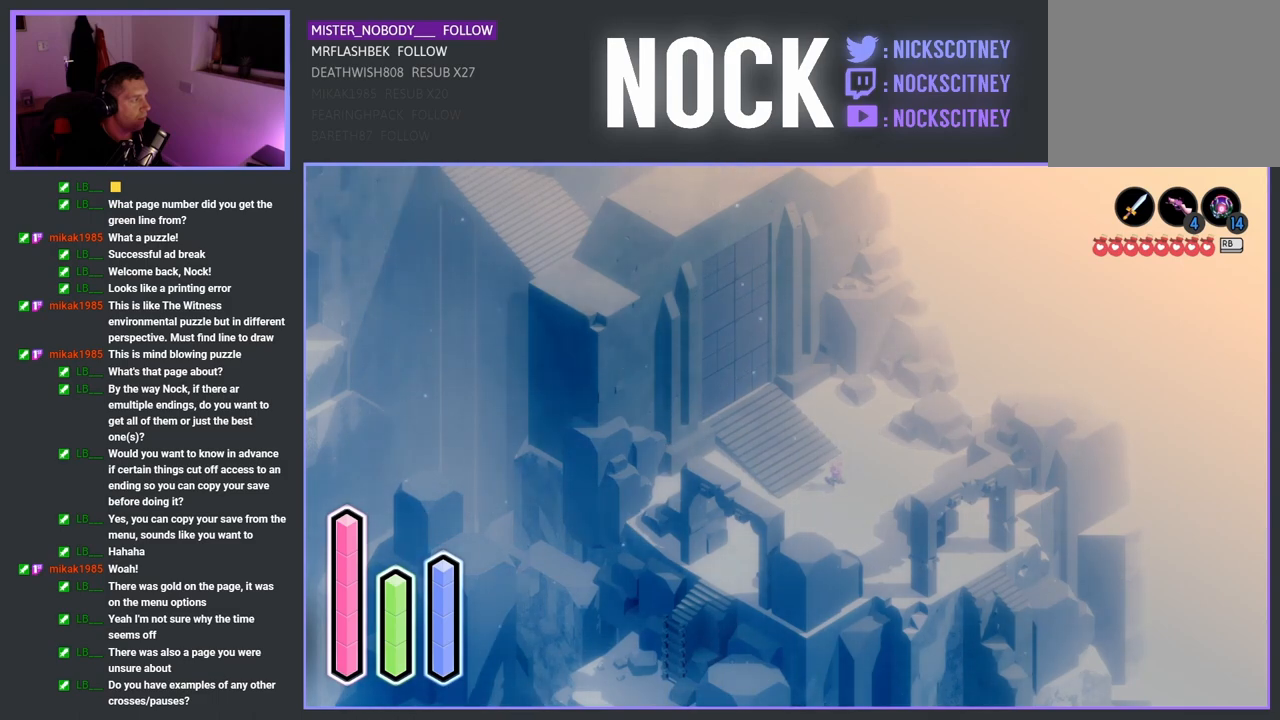
{"buttons": [], "left_stick": "center", "right_stick": "center", "events": [[17, "DPAD_DOWN", "down"], [183, "DPAD_DOWN", "up"]]}
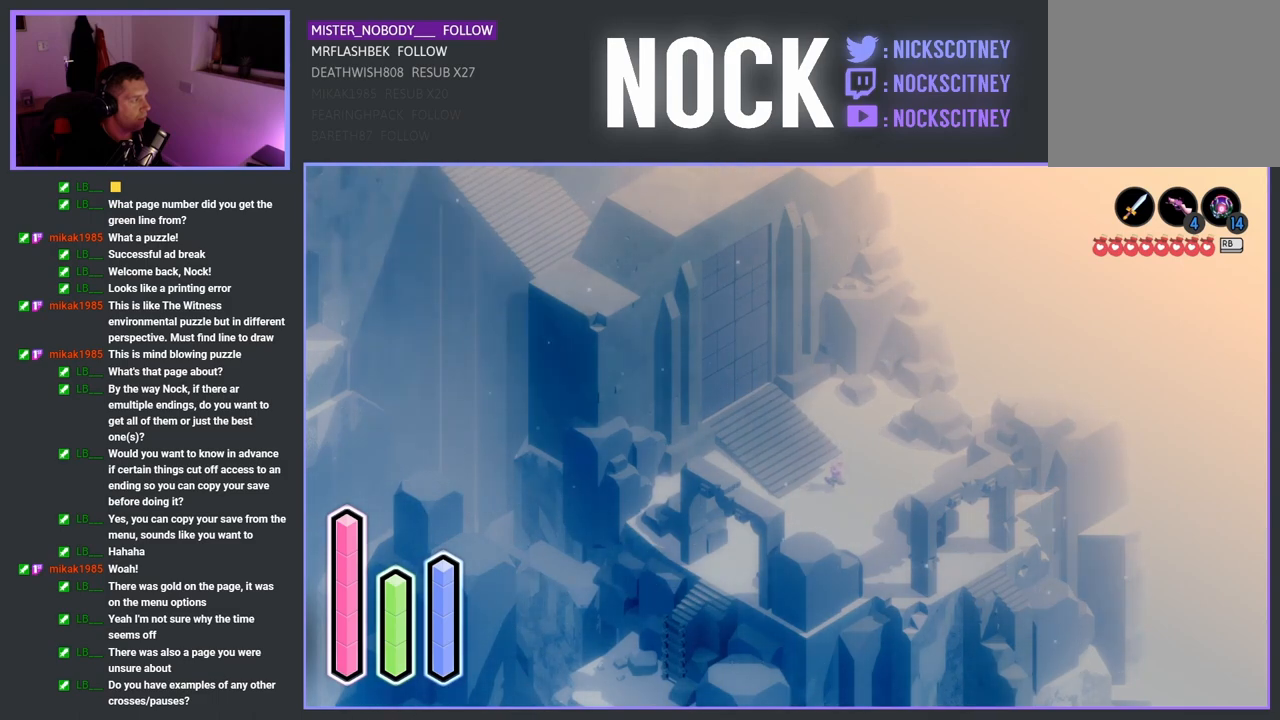
{"buttons": [], "left_stick": "center", "right_stick": "center", "events": [[200, "DPAD_LEFT", "down"], [383, "DPAD_LEFT", "up"]]}